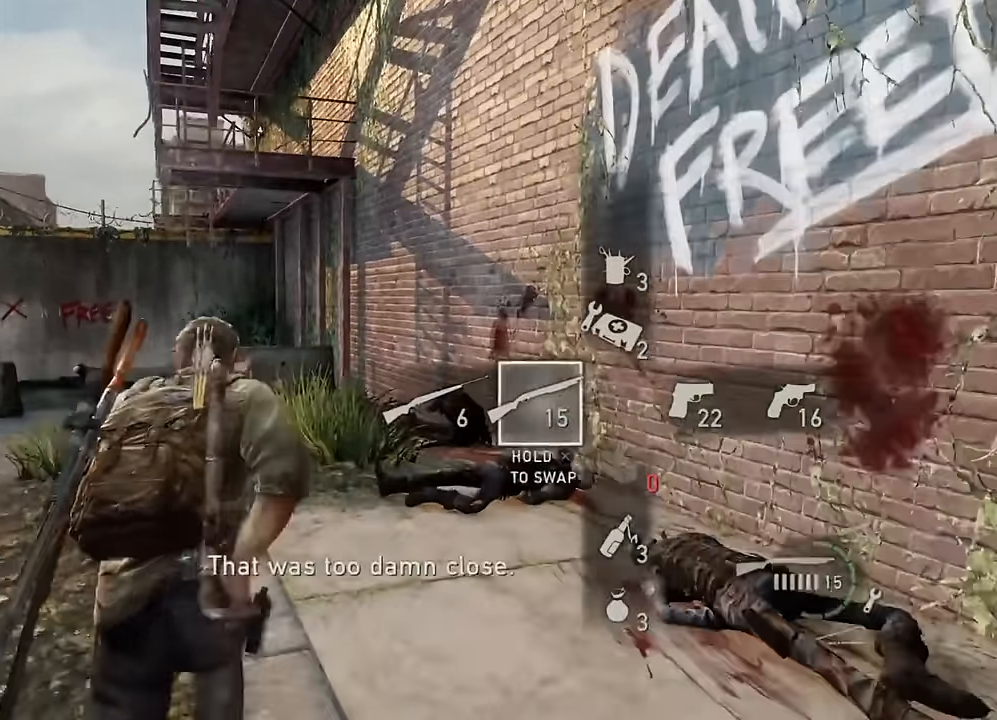
Gameplay with a controller (PlayStation layout); each line is a JSON object with the inputs held at the frame after it. "events" lists button and stick changes between this image and that frame as [ms after this image, input, new state], when the widget could be followed in between.
{"buttons": ["DPAD_DOWN"], "left_stick": "center", "right_stick": "center"}
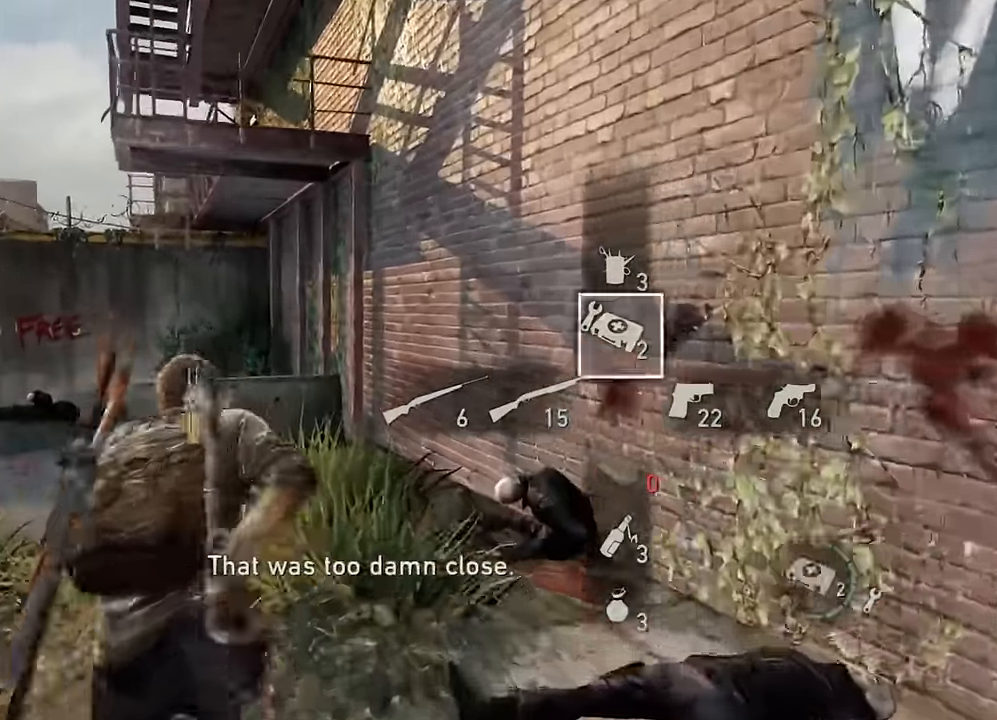
{"buttons": ["DPAD_UP", "DPAD_LEFT"], "left_stick": "center", "right_stick": "center"}
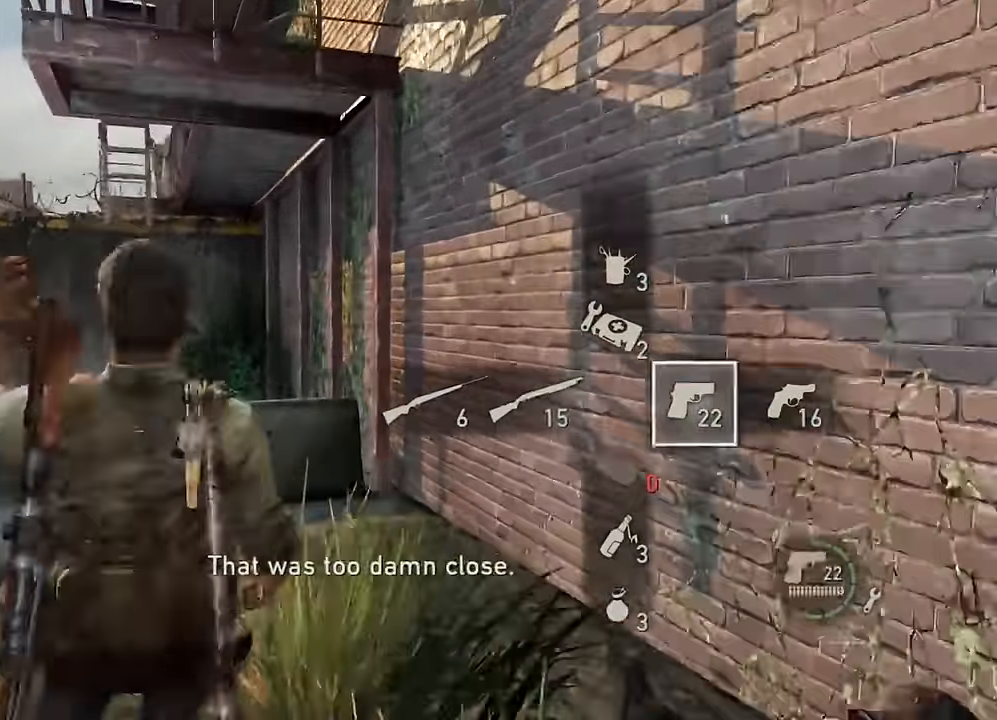
{"buttons": ["L3", "DPAD_RIGHT"], "left_stick": "center", "right_stick": "center"}
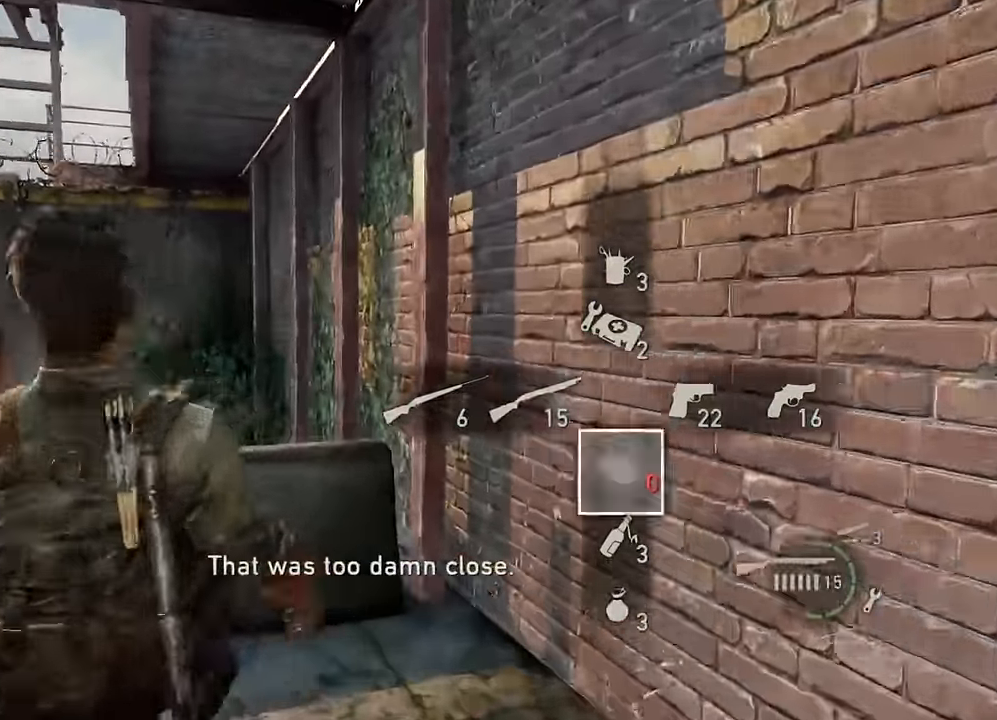
{"buttons": [], "left_stick": "center", "right_stick": "right", "events": [[34, "DPAD_UP", "down"], [67, "DPAD_RIGHT", "up"], [84, "L3", "up"], [100, "DPAD_UP", "up"], [450, "right_stick", "right"]]}
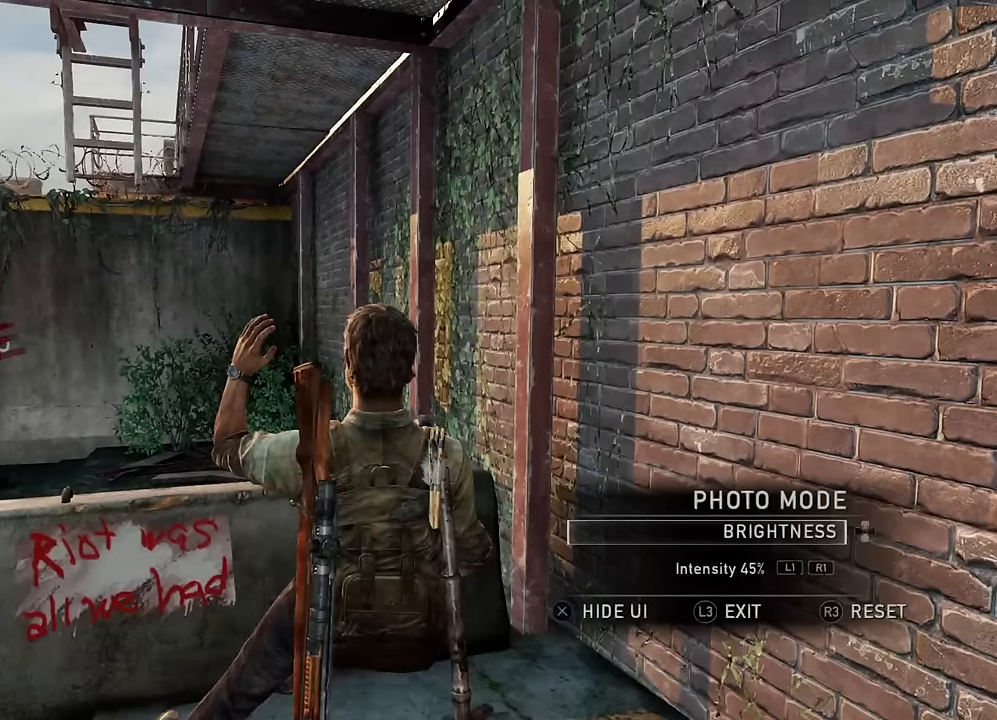
{"buttons": [], "left_stick": "center", "right_stick": "center", "events": [[483, "right_stick", "center"]]}
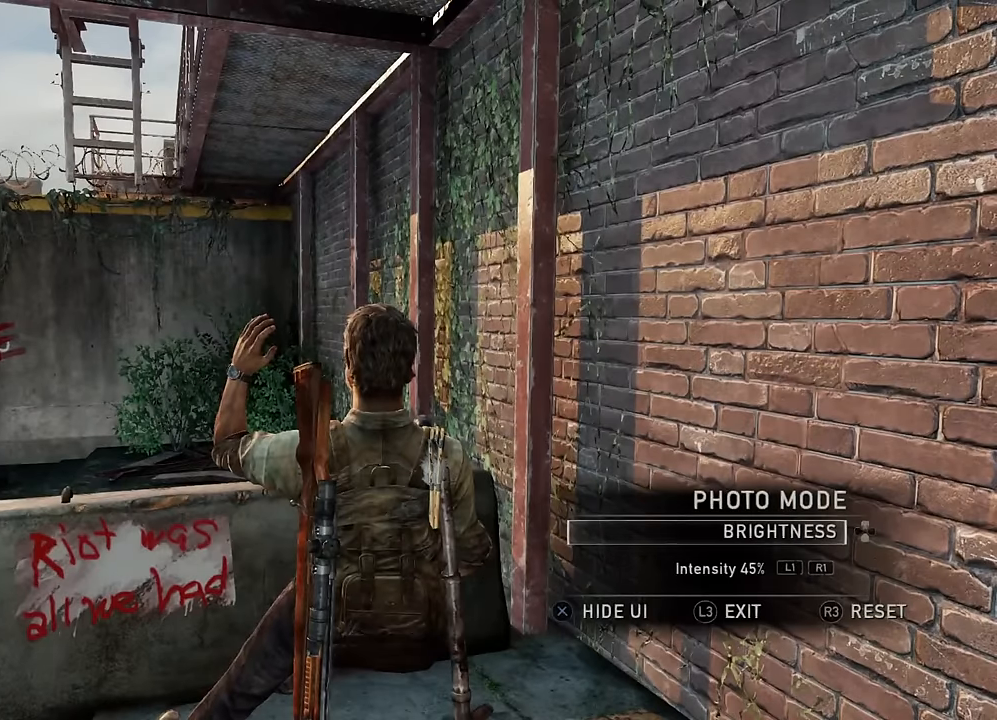
{"buttons": [], "left_stick": "center", "right_stick": "center", "events": []}
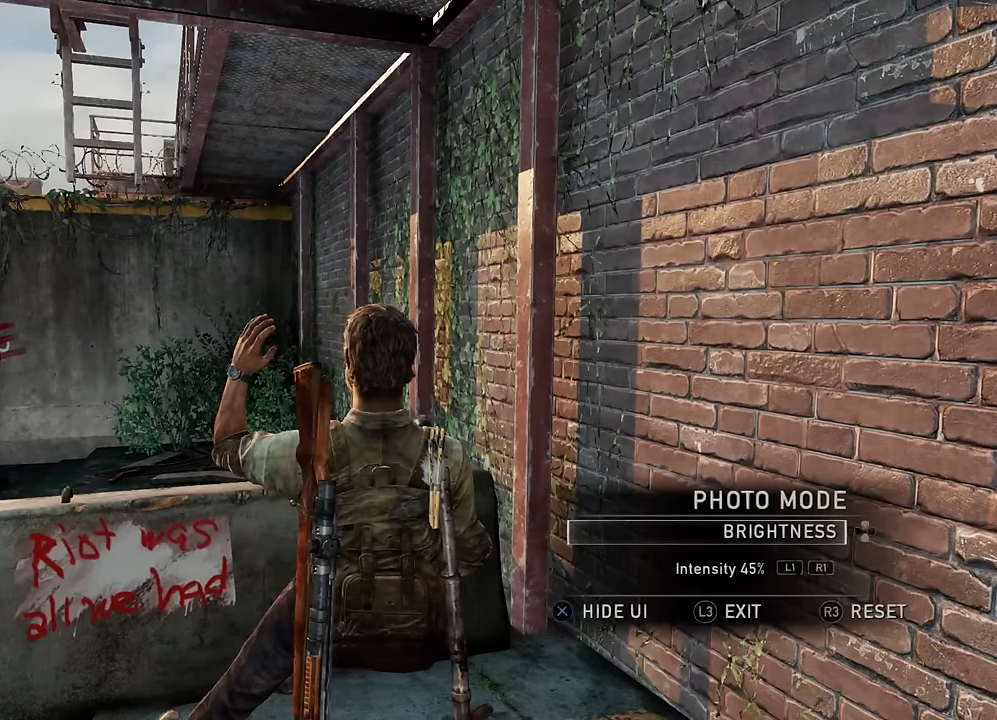
{"buttons": ["DPAD_DOWN"], "left_stick": "center", "right_stick": "center", "events": [[67, "DPAD_UP", "down"], [167, "DPAD_UP", "up"], [467, "DPAD_DOWN", "down"]]}
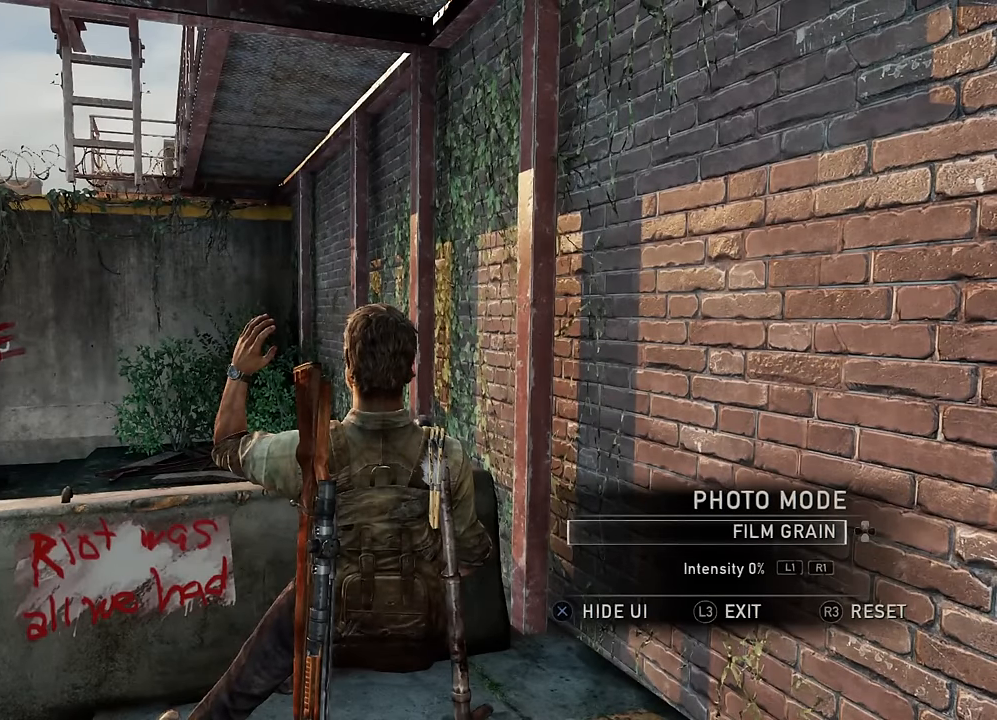
{"buttons": [], "left_stick": "center", "right_stick": "center", "events": [[83, "DPAD_DOWN", "up"], [133, "DPAD_DOWN", "down"], [250, "DPAD_DOWN", "up"]]}
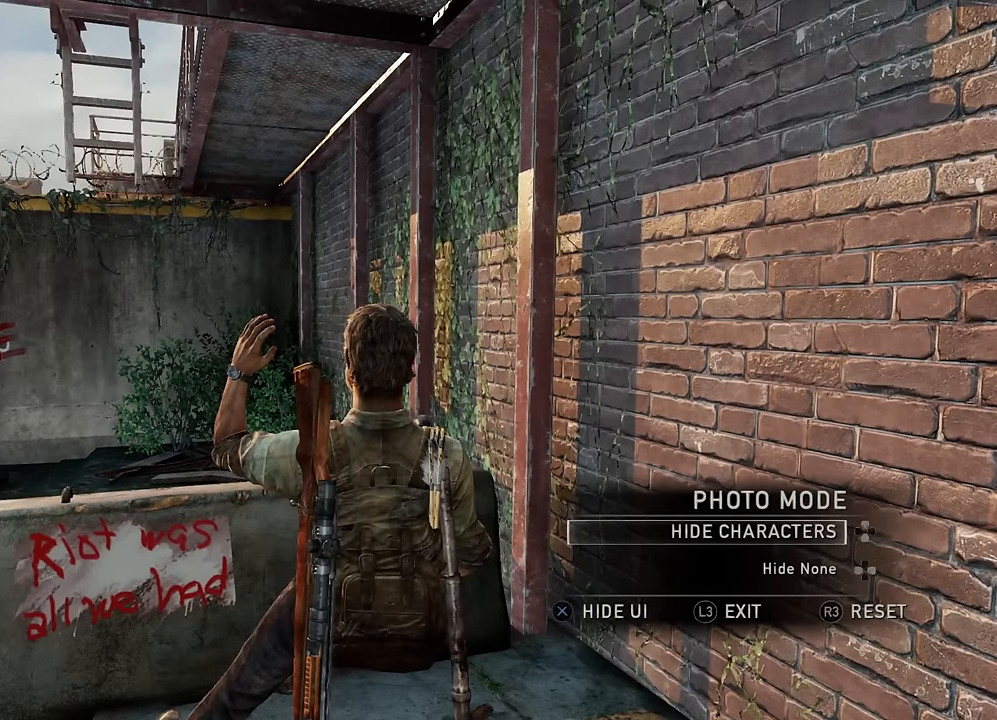
{"buttons": [], "left_stick": "center", "right_stick": "center", "events": [[50, "right_stick", "right"], [217, "right_stick", "center"]]}
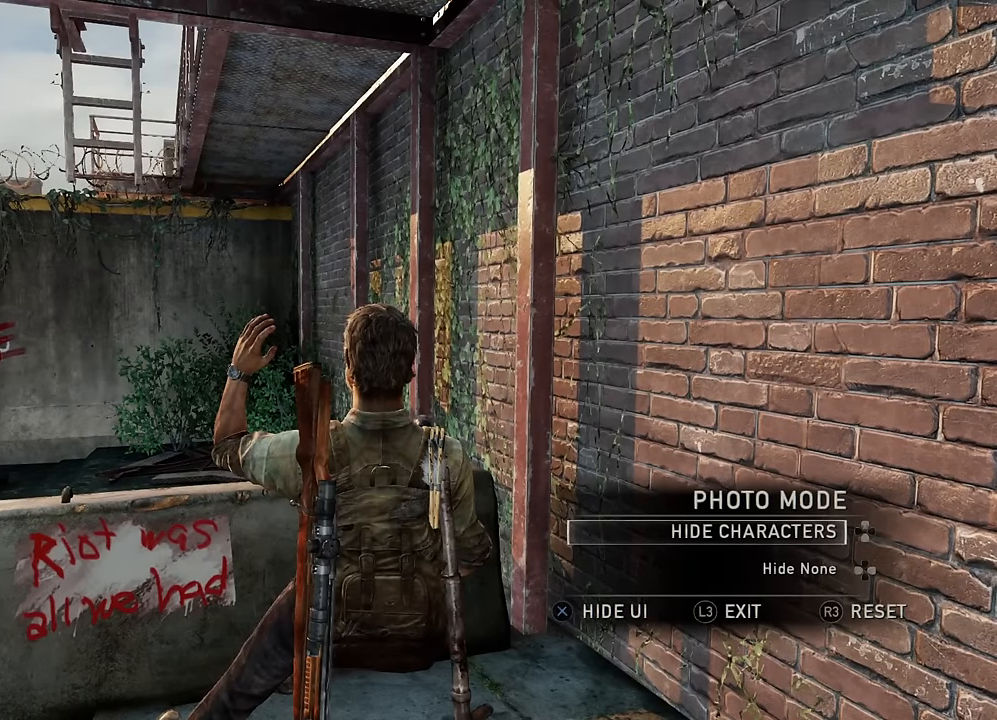
{"buttons": [], "left_stick": "center", "right_stick": "center", "events": [[133, "DPAD_DOWN", "down"], [267, "DPAD_DOWN", "up"]]}
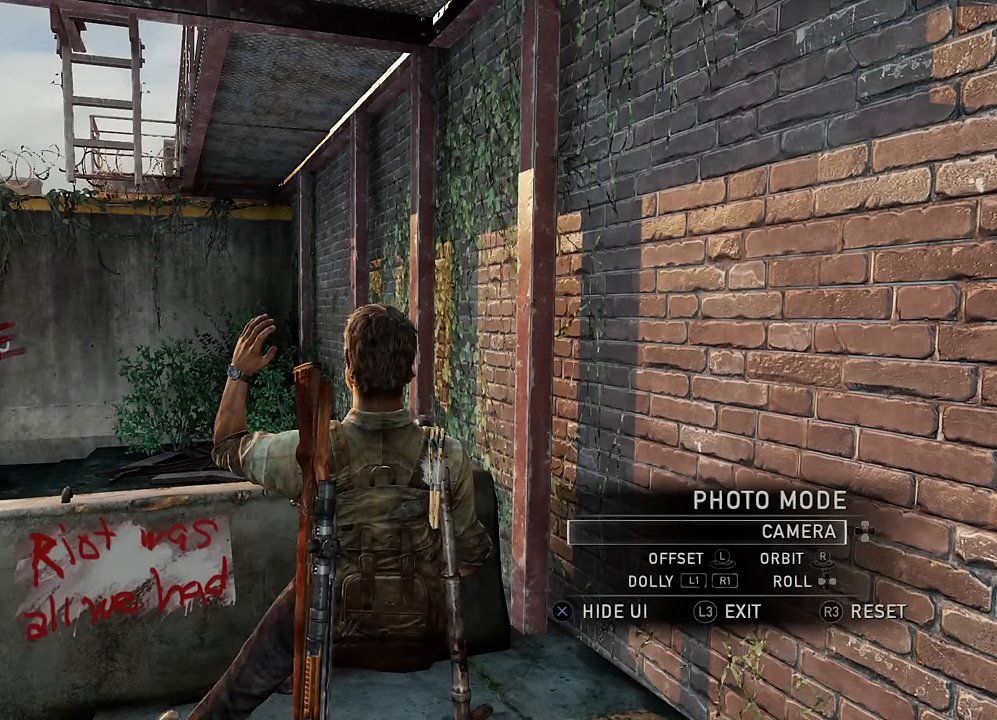
{"buttons": [], "left_stick": "left", "right_stick": "right", "events": [[367, "right_stick", "right"], [433, "left_stick", "left"]]}
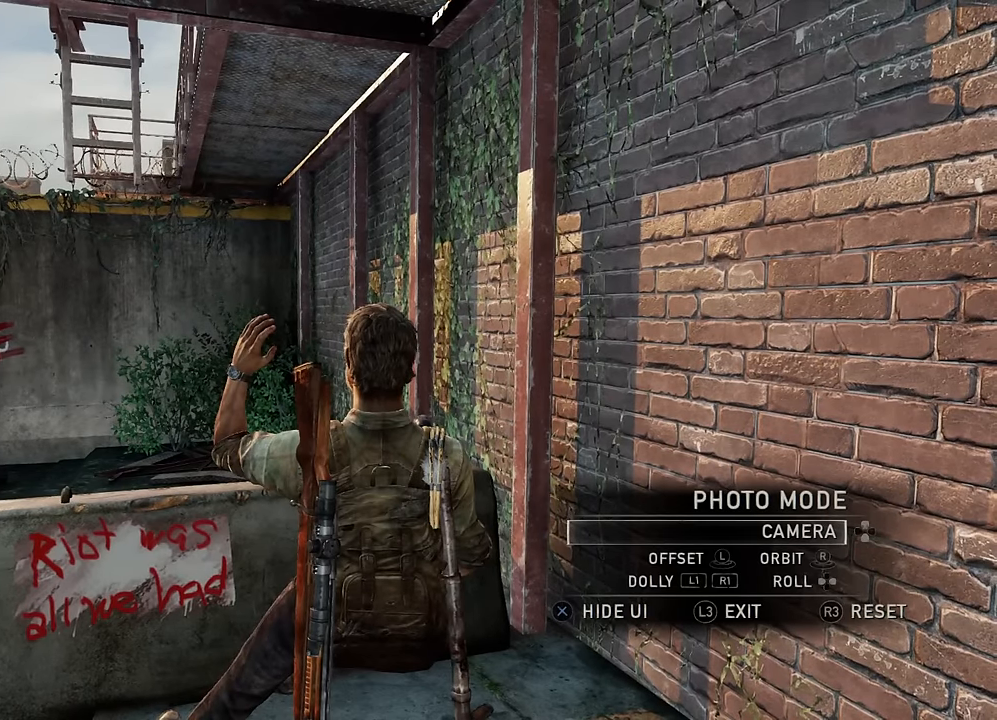
{"buttons": [], "left_stick": "center", "right_stick": "right", "events": [[250, "left_stick", "up-left"], [467, "left_stick", "center"]]}
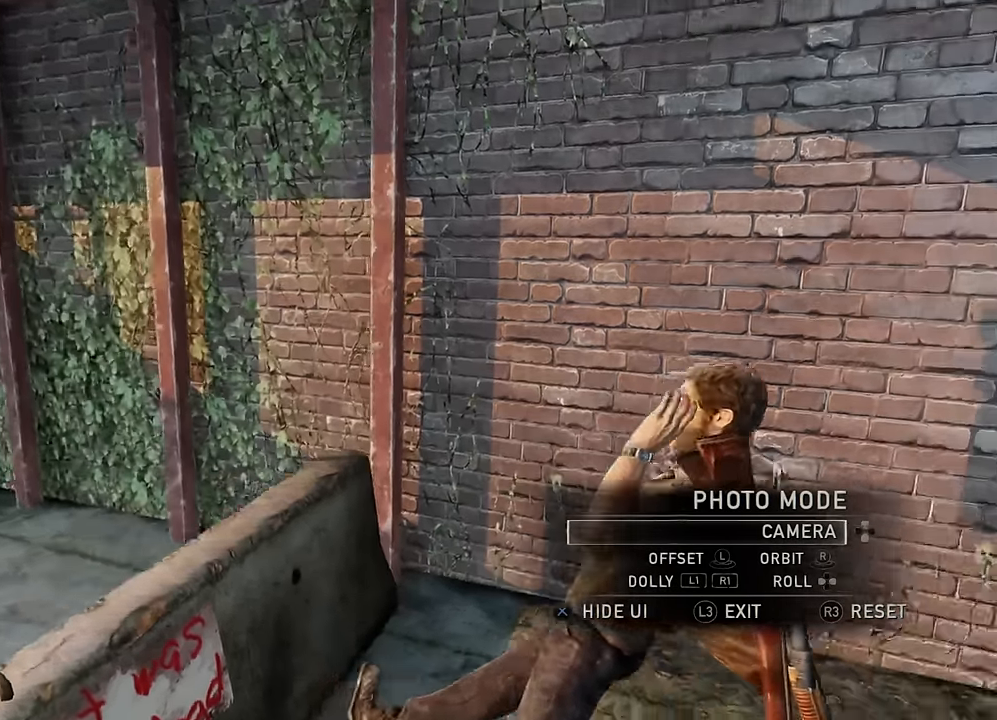
{"buttons": [], "left_stick": "down-right", "right_stick": "center", "events": [[167, "left_stick", "right"], [400, "left_stick", "down-right"], [467, "right_stick", "center"]]}
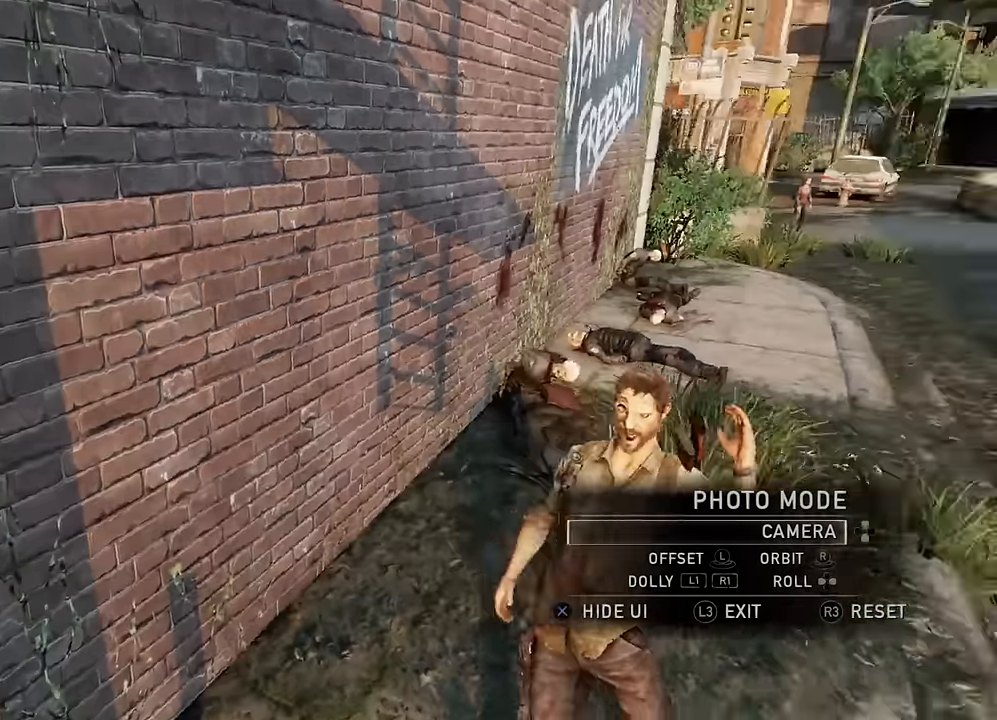
{"buttons": [], "left_stick": "center", "right_stick": "center", "events": [[17, "left_stick", "center"], [133, "left_stick", "down-right"], [333, "right_stick", "up"], [367, "left_stick", "center"], [483, "right_stick", "center"]]}
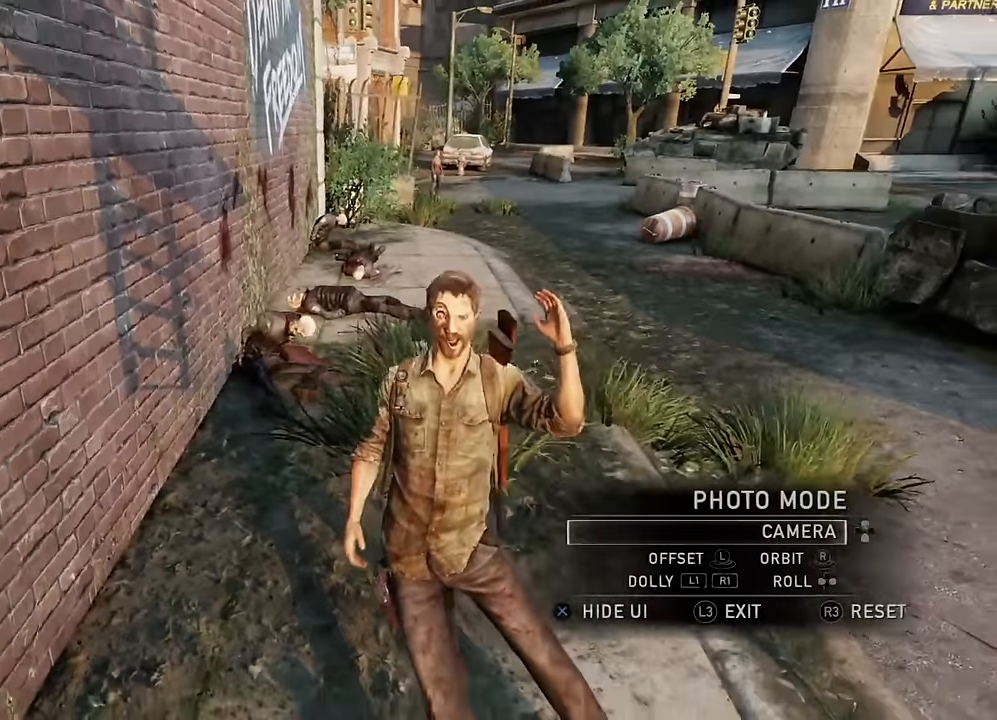
{"buttons": [], "left_stick": "down-right", "right_stick": "center", "events": [[183, "left_stick", "down-right"], [183, "right_stick", "up"], [267, "left_stick", "center"], [317, "right_stick", "center"], [467, "left_stick", "down-right"]]}
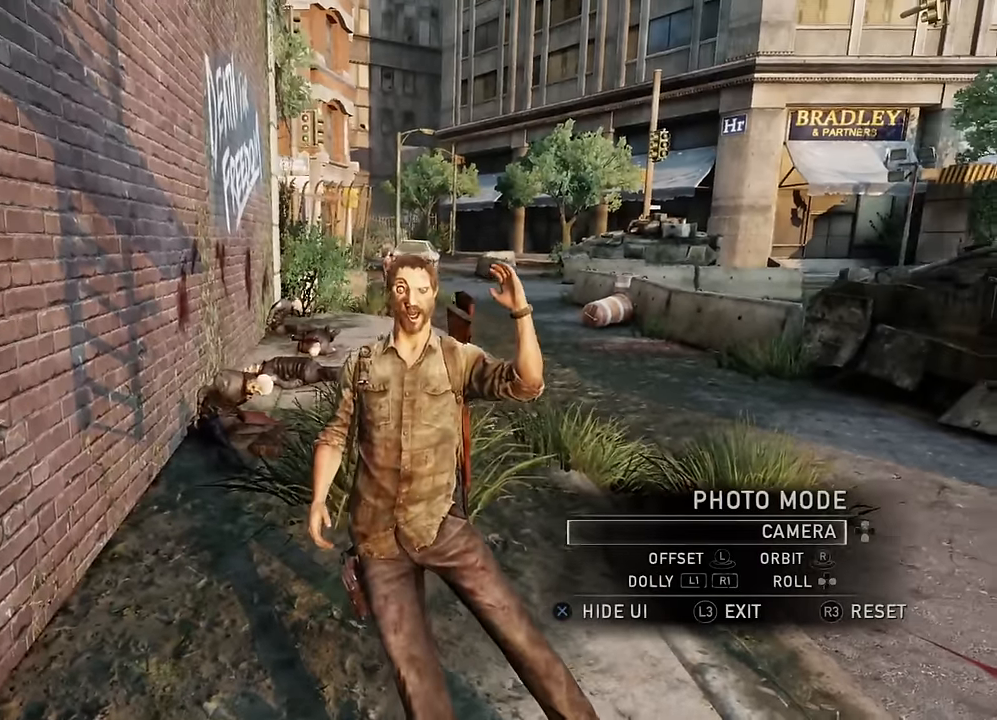
{"buttons": [], "left_stick": "center", "right_stick": "center", "events": [[83, "left_stick", "center"], [150, "right_stick", "up"], [233, "left_stick", "down-right"], [317, "right_stick", "center"], [333, "left_stick", "center"]]}
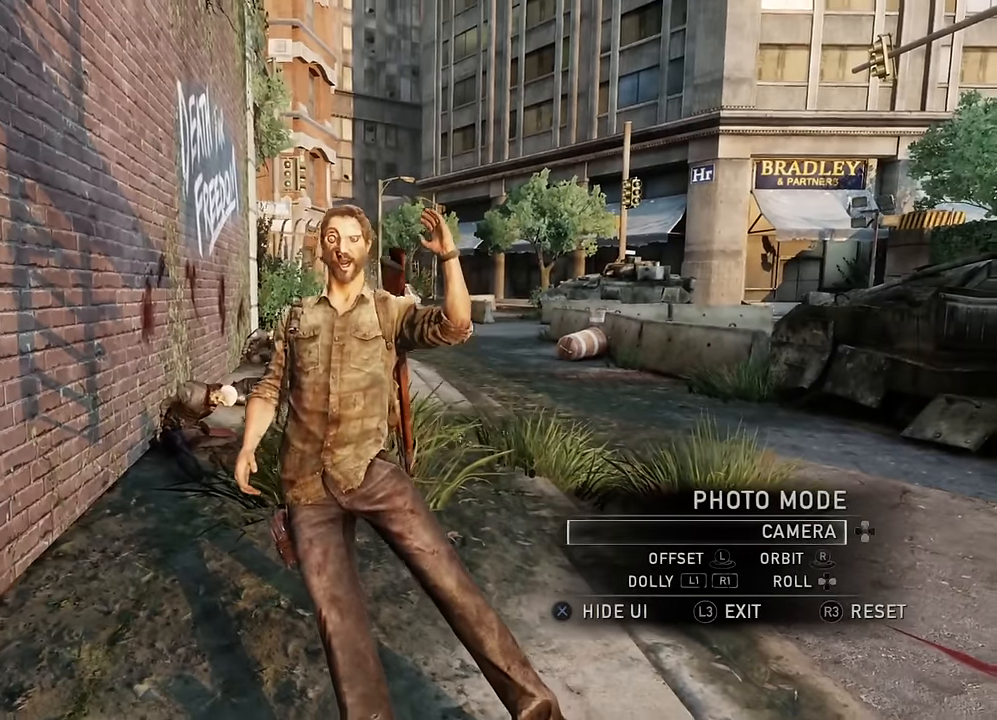
{"buttons": [], "left_stick": "center", "right_stick": "center", "events": [[167, "left_stick", "down"], [217, "left_stick", "center"]]}
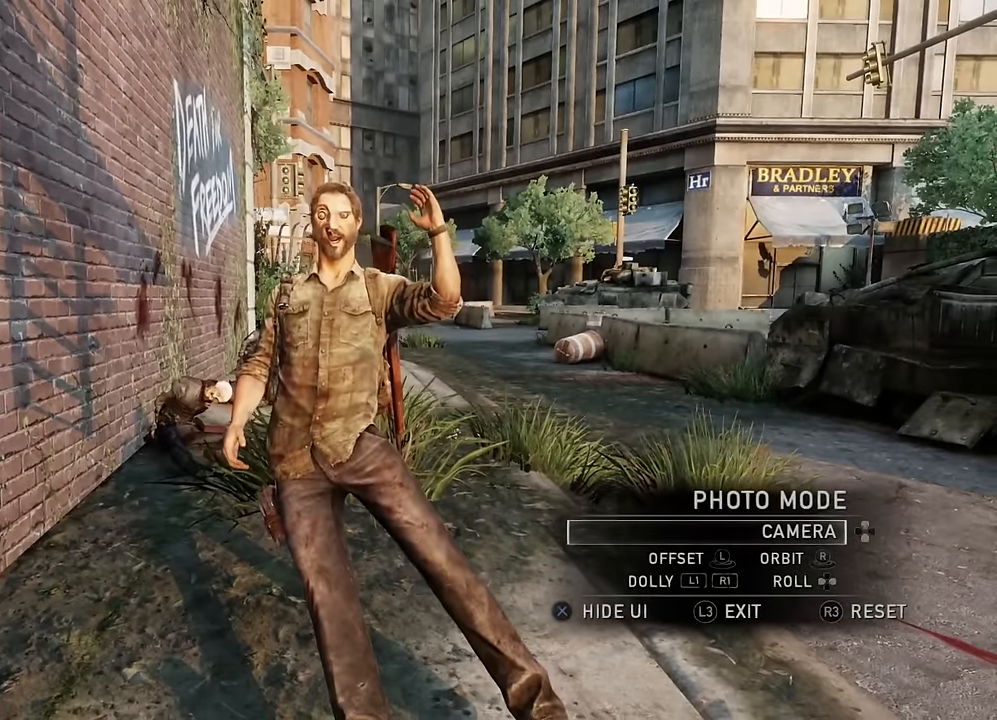
{"buttons": [], "left_stick": "center", "right_stick": "center", "events": []}
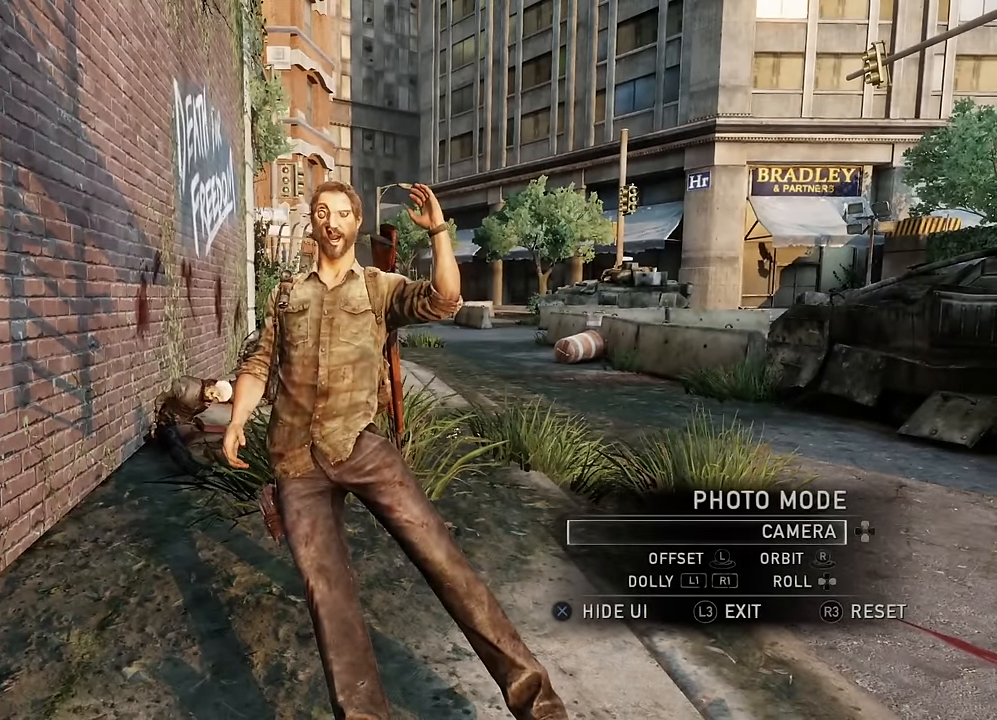
{"buttons": [], "left_stick": "center", "right_stick": "center", "events": [[67, "DPAD_UP", "down"], [167, "DPAD_UP", "up"]]}
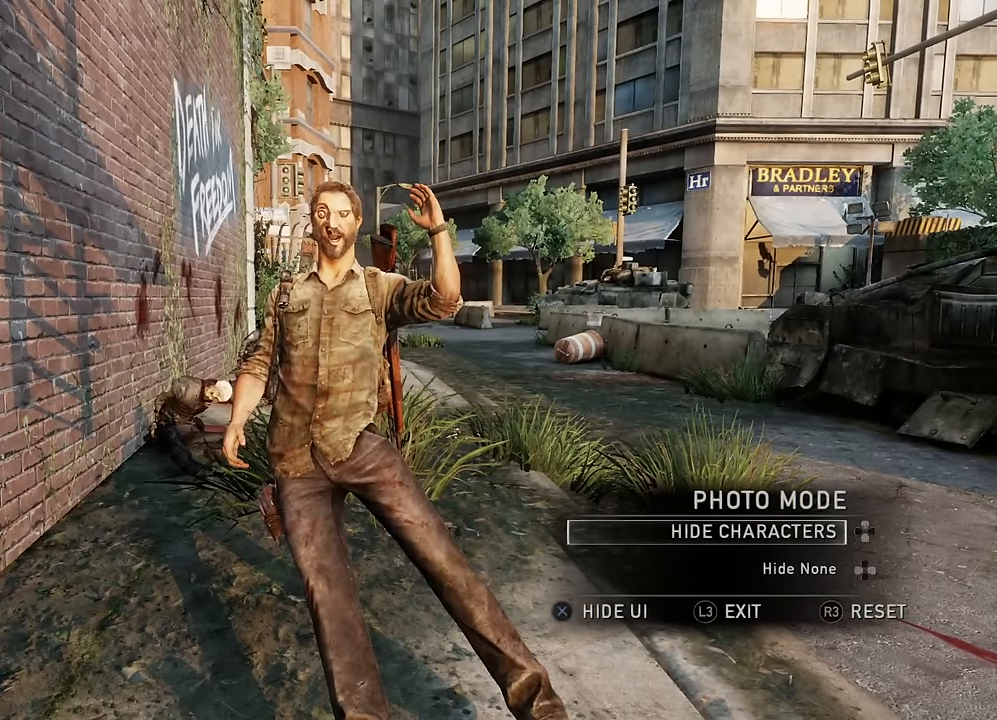
{"buttons": [], "left_stick": "center", "right_stick": "center", "events": [[217, "DPAD_UP", "down"], [317, "DPAD_UP", "up"]]}
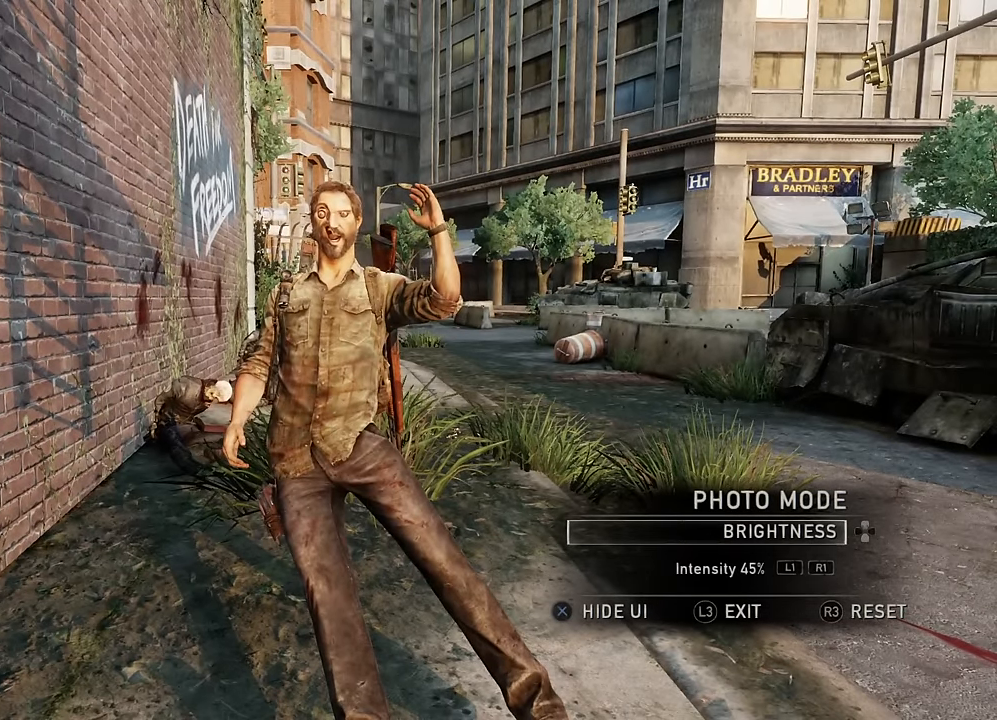
{"buttons": ["DPAD_UP"], "left_stick": "center", "right_stick": "center", "events": [[300, "DPAD_UP", "down"], [383, "DPAD_UP", "up"], [467, "DPAD_UP", "down"]]}
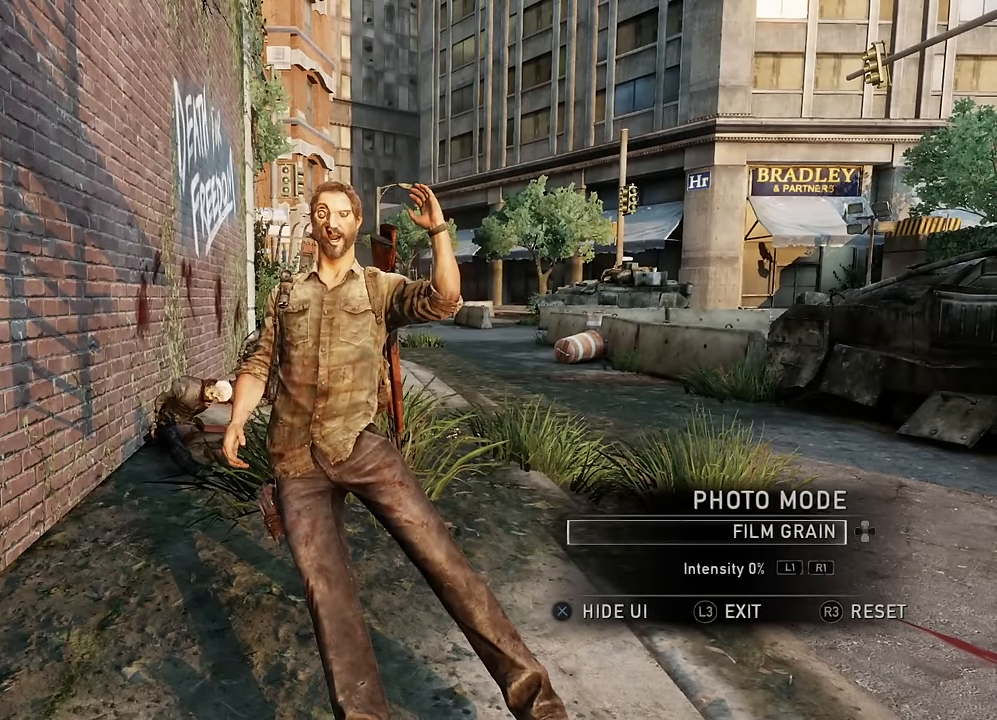
{"buttons": [], "left_stick": "center", "right_stick": "center", "events": [[67, "DPAD_UP", "up"], [150, "DPAD_UP", "down"], [267, "DPAD_UP", "up"], [333, "DPAD_UP", "down"], [450, "DPAD_UP", "up"]]}
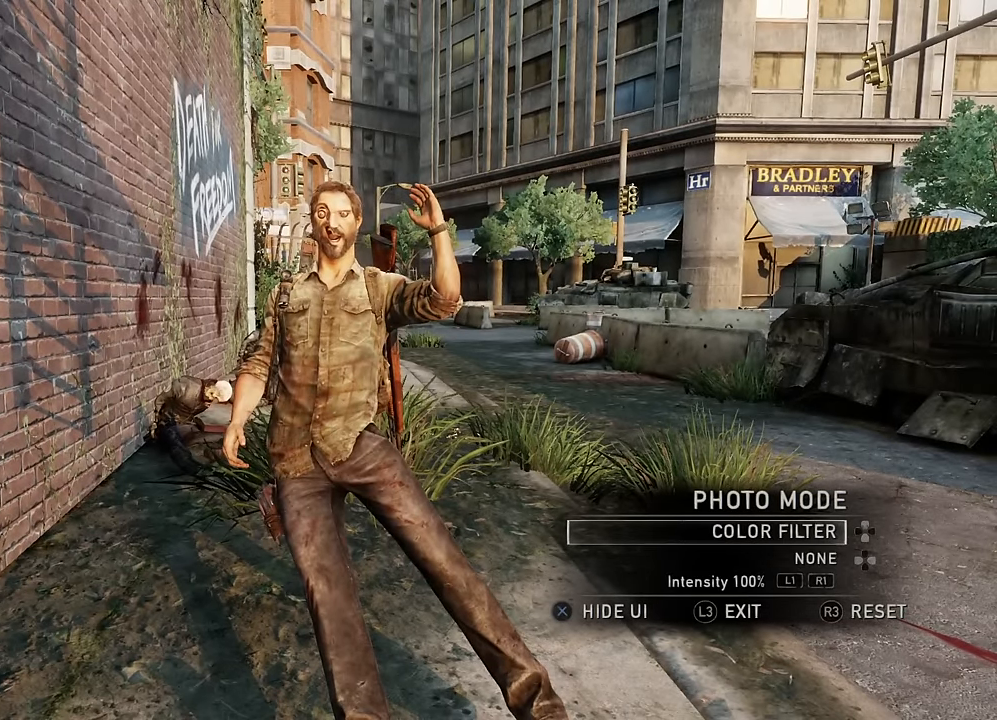
{"buttons": ["DPAD_UP"], "left_stick": "center", "right_stick": "center", "events": [[150, "DPAD_UP", "down"], [283, "DPAD_UP", "up"], [500, "DPAD_UP", "down"]]}
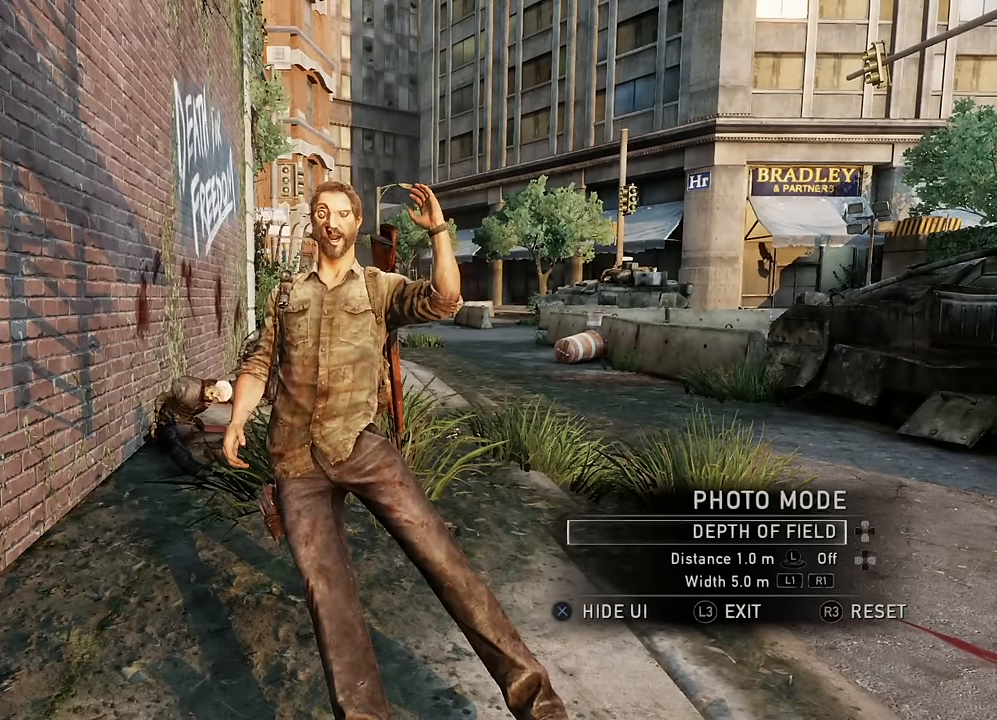
{"buttons": [], "left_stick": "center", "right_stick": "center", "events": [[117, "DPAD_UP", "up"]]}
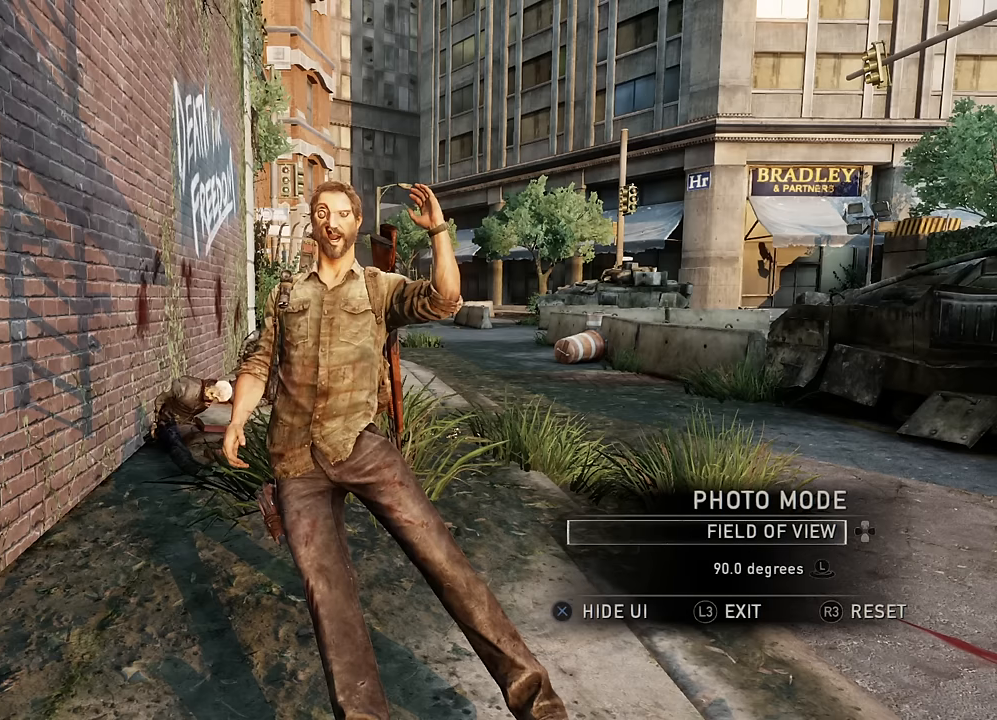
{"buttons": [], "left_stick": "right", "right_stick": "center", "events": [[133, "left_stick", "right"]]}
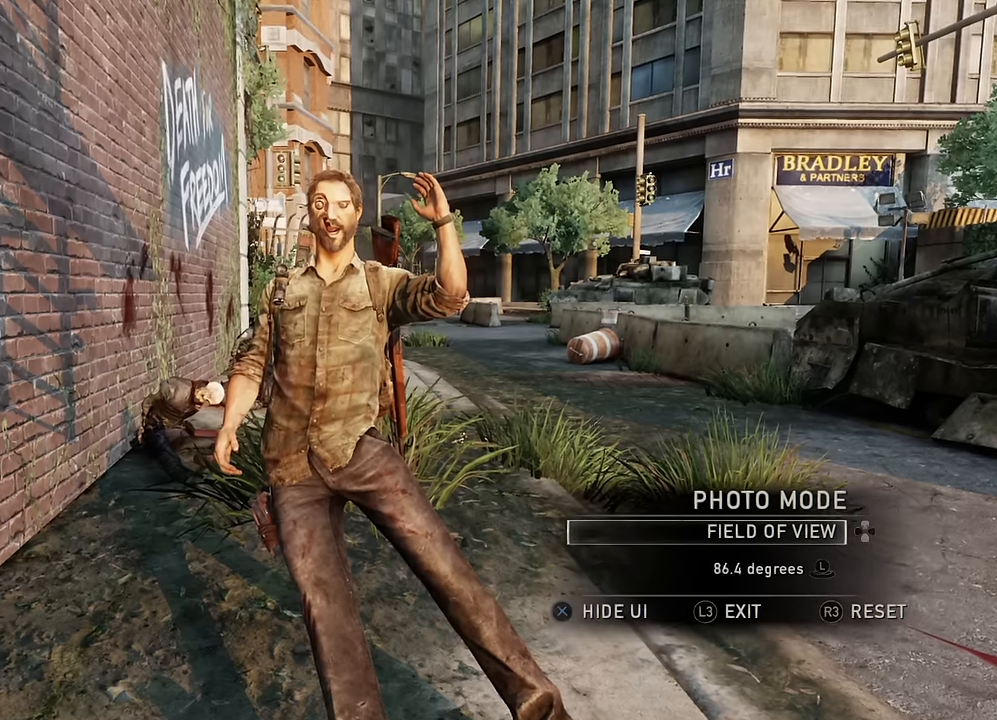
{"buttons": [], "left_stick": "right", "right_stick": "center", "events": []}
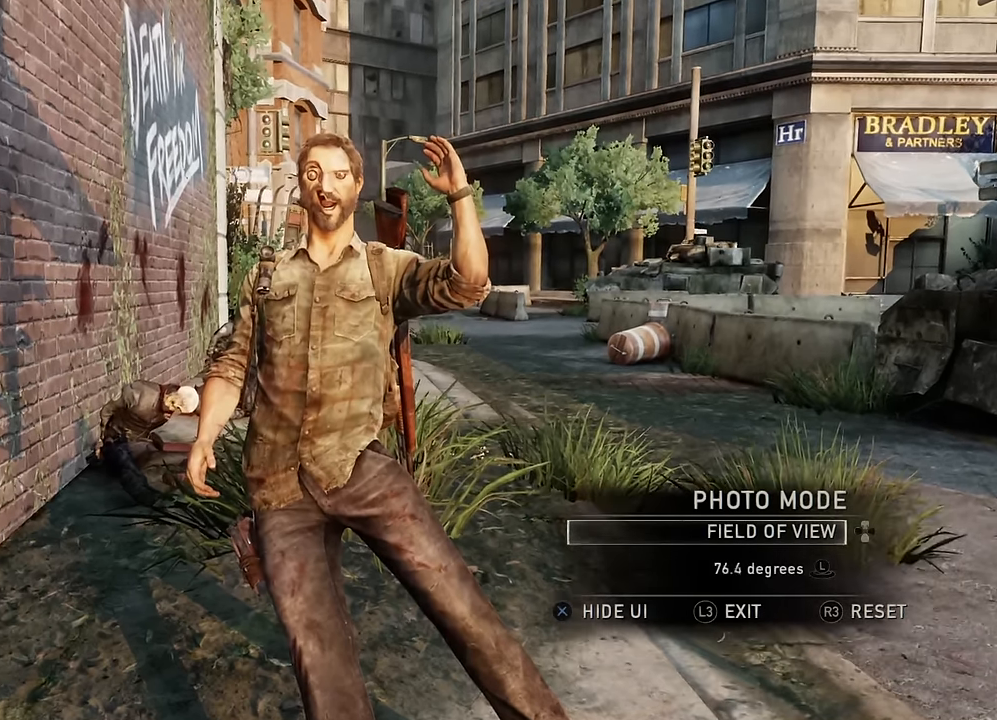
{"buttons": [], "left_stick": "right", "right_stick": "center", "events": []}
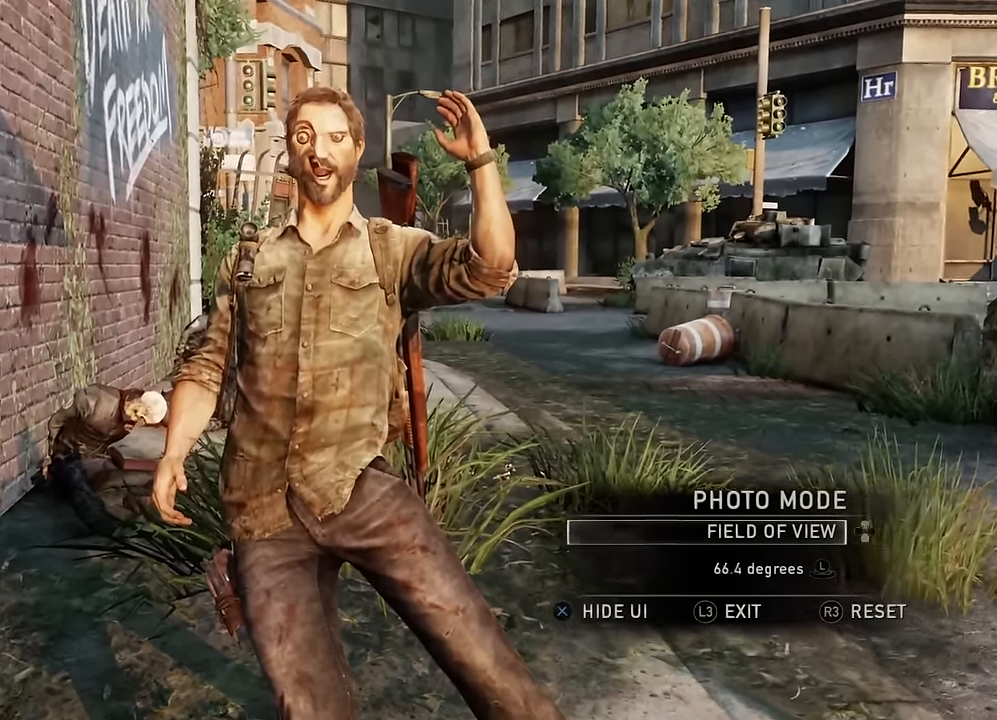
{"buttons": [], "left_stick": "right", "right_stick": "center", "events": []}
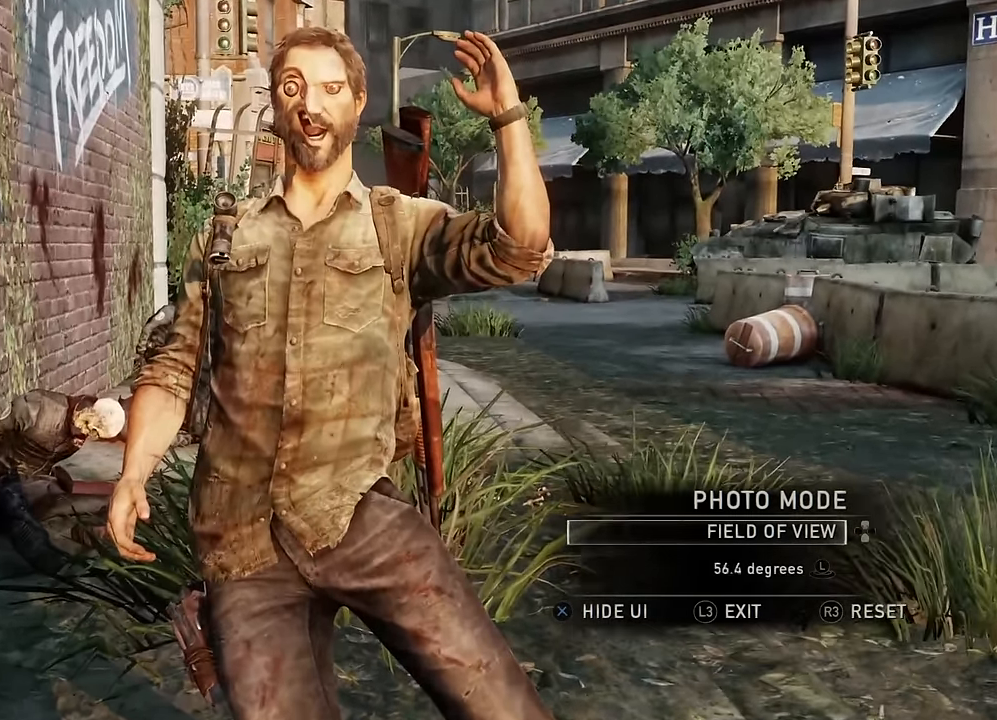
{"buttons": [], "left_stick": "right", "right_stick": "center", "events": []}
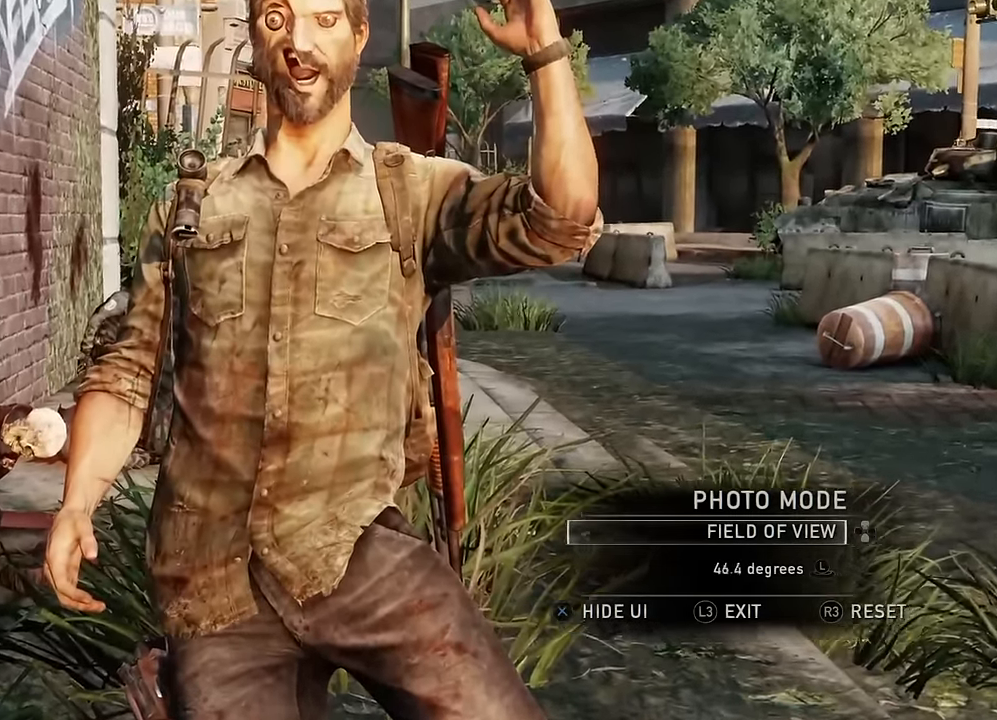
{"buttons": [], "left_stick": "center", "right_stick": "center", "events": [[233, "left_stick", "center"], [433, "DPAD_DOWN", "down"], [500, "DPAD_DOWN", "up"]]}